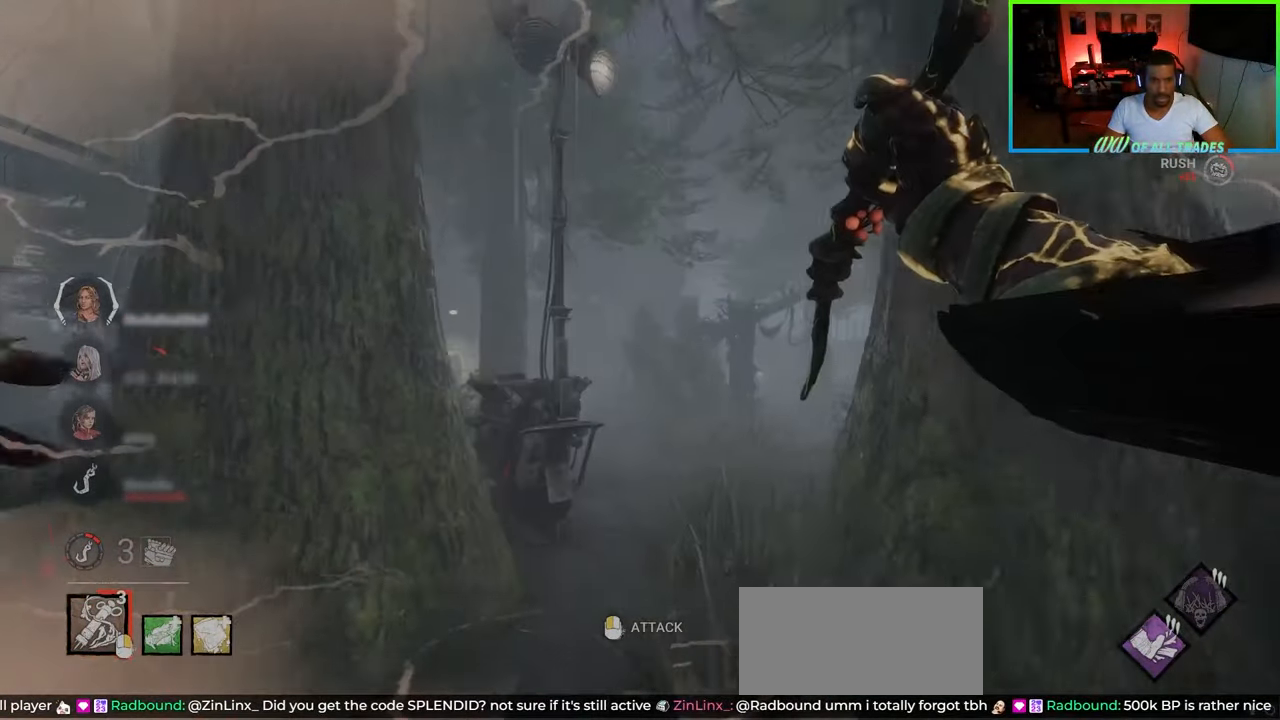
Gameplay with keyboard and mouse; each line is a JSON object with the keys and mouse buttons held at the frame after it. "events" lists presses ("down") and releases ("up") of "a", "ctrl", "d", "e", "f", "q", "r", "s", "shift", "space", "tab", "w", "mouse_left", "mouse_wheel", "mouse_right", "mouse_mb4" and "mouse_mb5" between this image and that frame as [ms after this image, input, new state], when the widget could be followed in between. "mouse_left", "mouse_wheel", "mouse_right", "mouse_mb4", "mouse_mb5" = the "left", "wheel", "right", "mb4", "mb5" buttons of the "mouse" list. No other keys are recorded. "wheel" means that the mouse wheel is clicked or scrolled. Not read: mouse_move.
{"keys": ["a", "s"], "mouse": [], "events": [[117, "w", "up"], [250, "s", "down"], [300, "d", "up"], [333, "a", "down"]]}
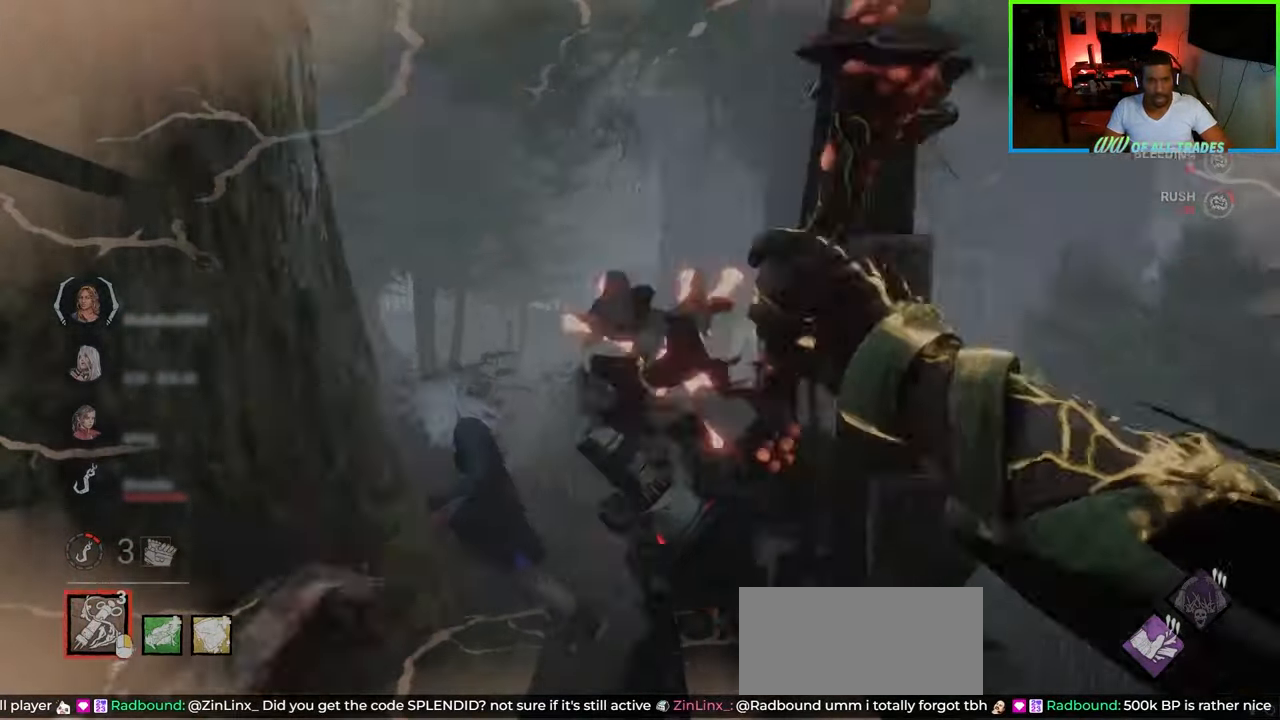
{"keys": ["a", "s"], "mouse": ["right"], "events": [[500, "mouse_right", "down"]]}
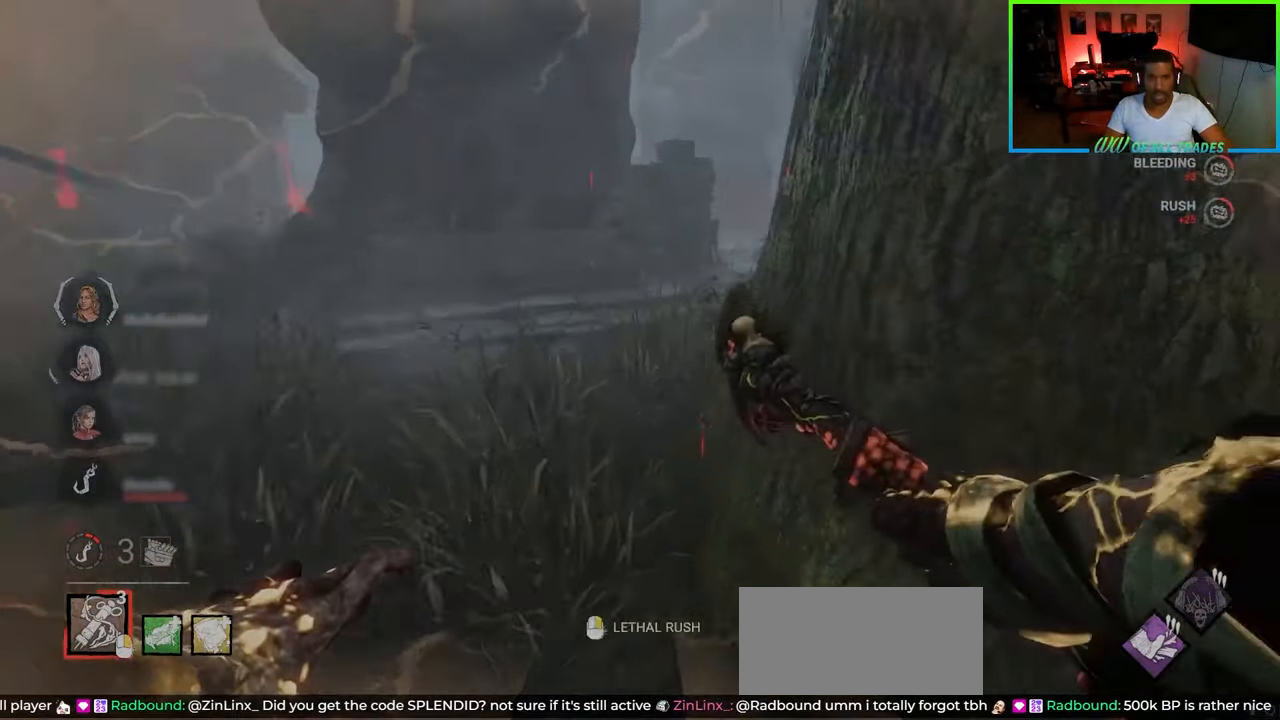
{"keys": ["d", "s"], "mouse": [], "events": [[83, "a", "up"], [117, "mouse_right", "up"], [167, "d", "down"], [283, "mouse_left", "down"], [400, "mouse_left", "up"], [433, "mouse_left", "down"], [500, "mouse_left", "up"]]}
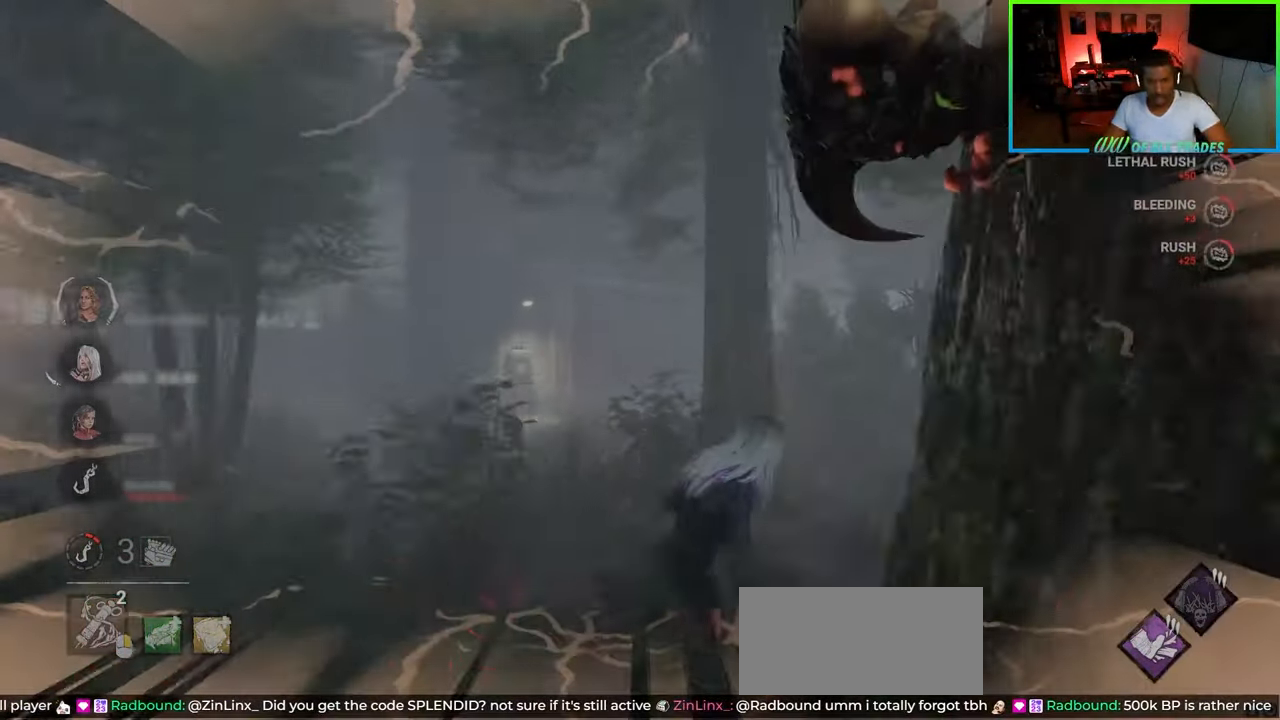
{"keys": ["d"], "mouse": [], "events": [[33, "mouse_left", "down"], [117, "mouse_left", "up"], [133, "mouse_left", "down"], [217, "mouse_left", "up"], [233, "s", "up"]]}
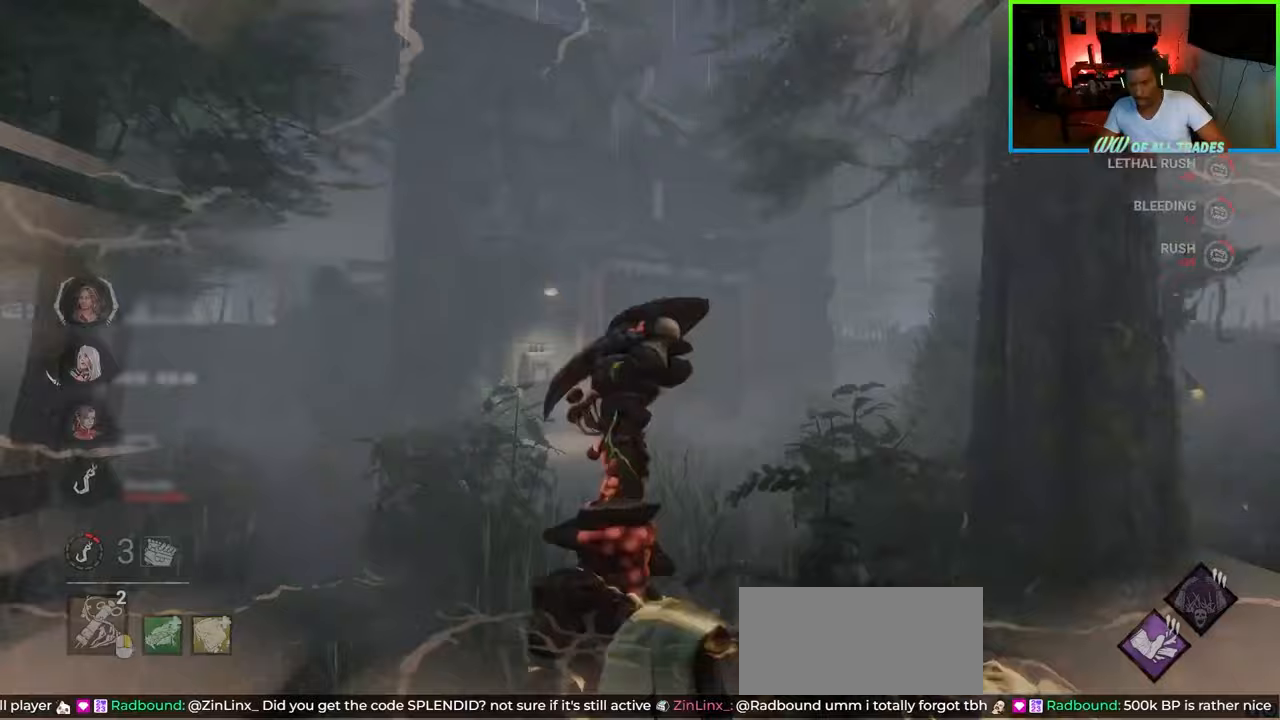
{"keys": ["d", "w"], "mouse": [], "events": [[217, "w", "down"]]}
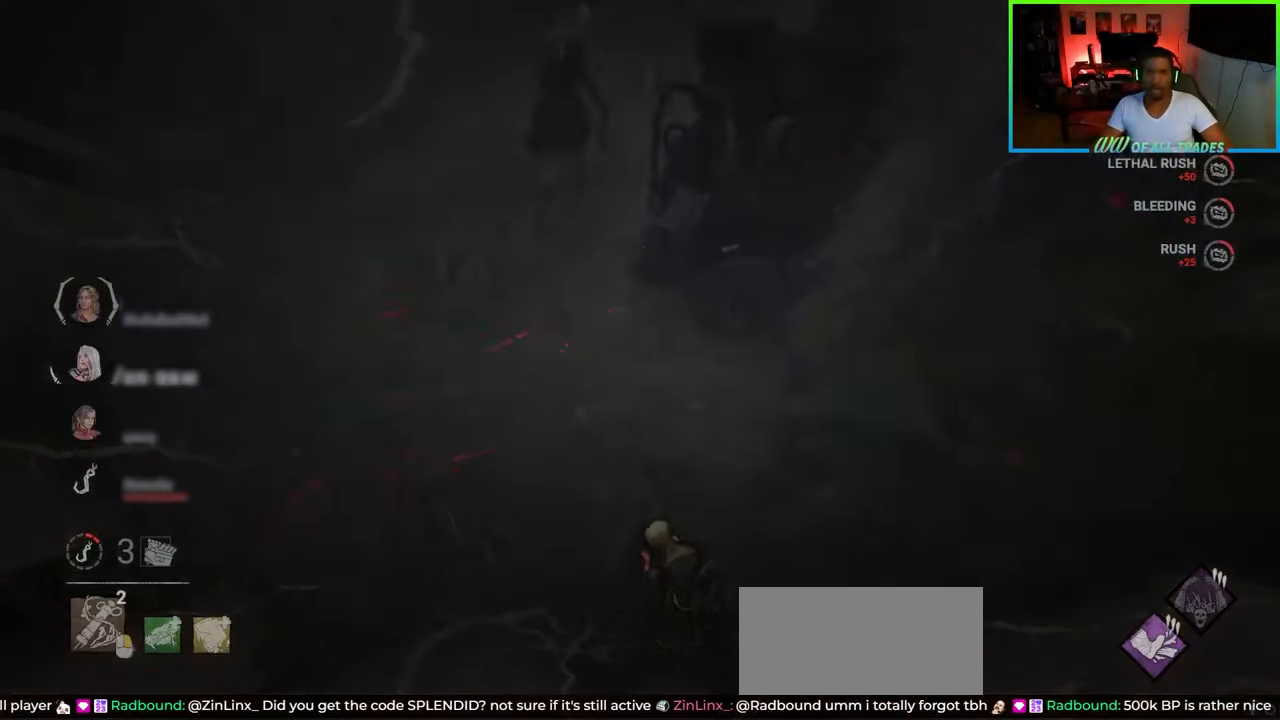
{"keys": ["d", "w"], "mouse": [], "events": [[100, "d", "up"], [250, "d", "down"]]}
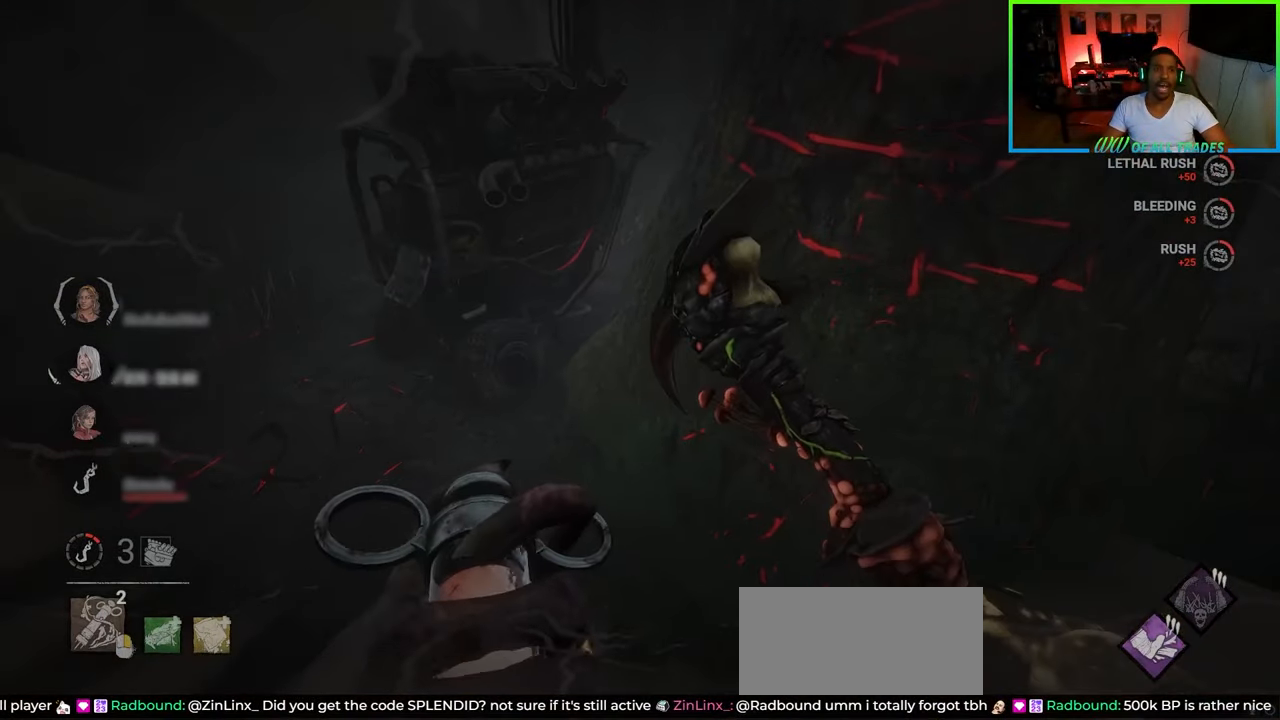
{"keys": ["d"], "mouse": [], "events": [[33, "w", "up"]]}
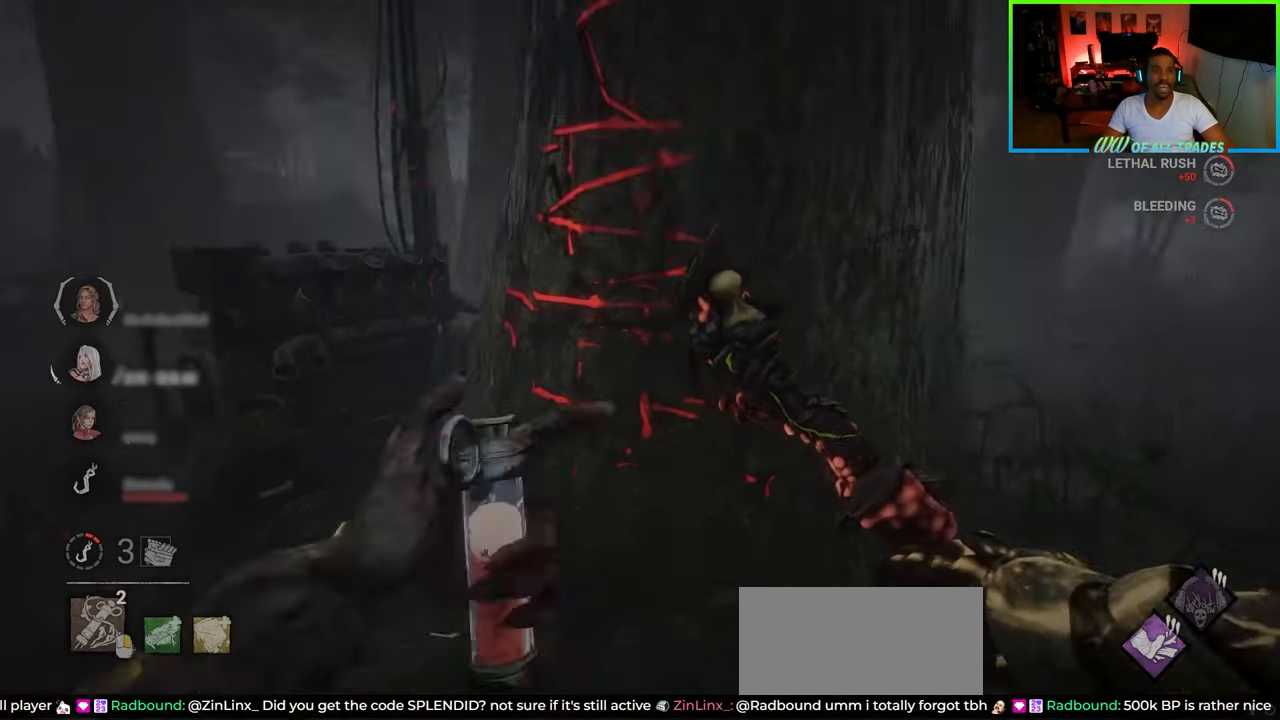
{"keys": ["d", "w"], "mouse": [], "events": [[133, "w", "down"]]}
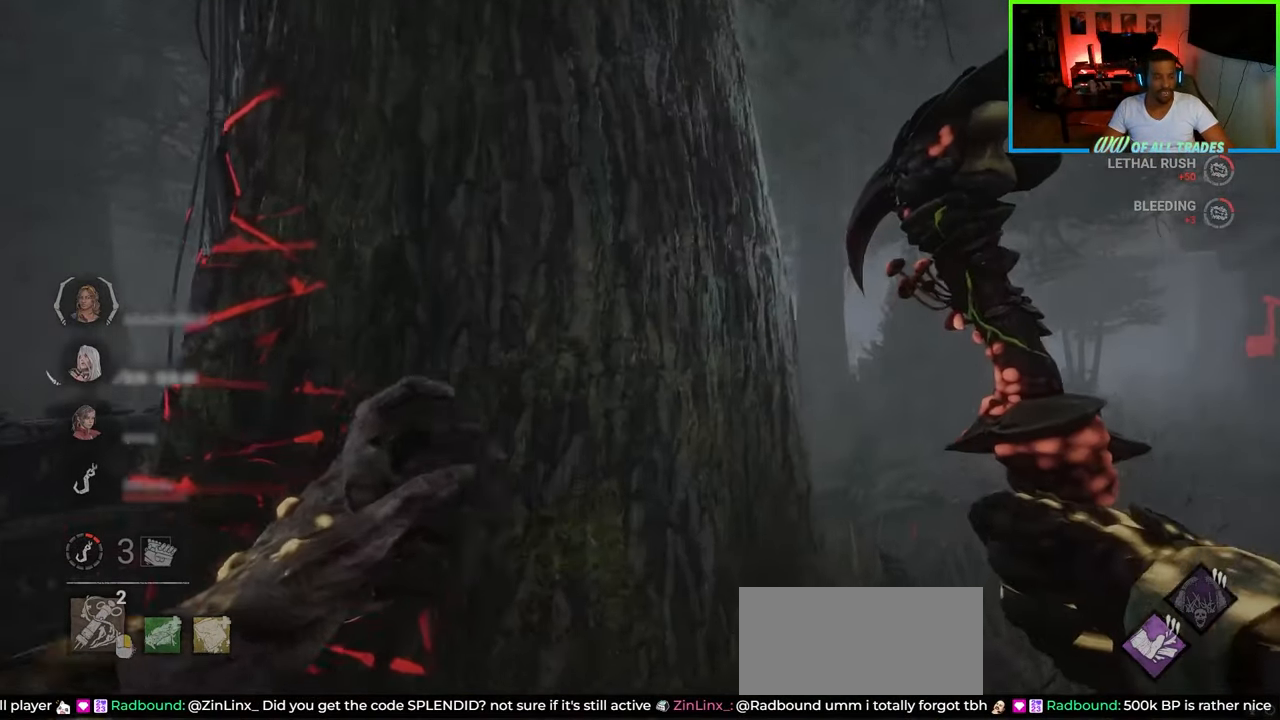
{"keys": ["d", "w"], "mouse": [], "events": []}
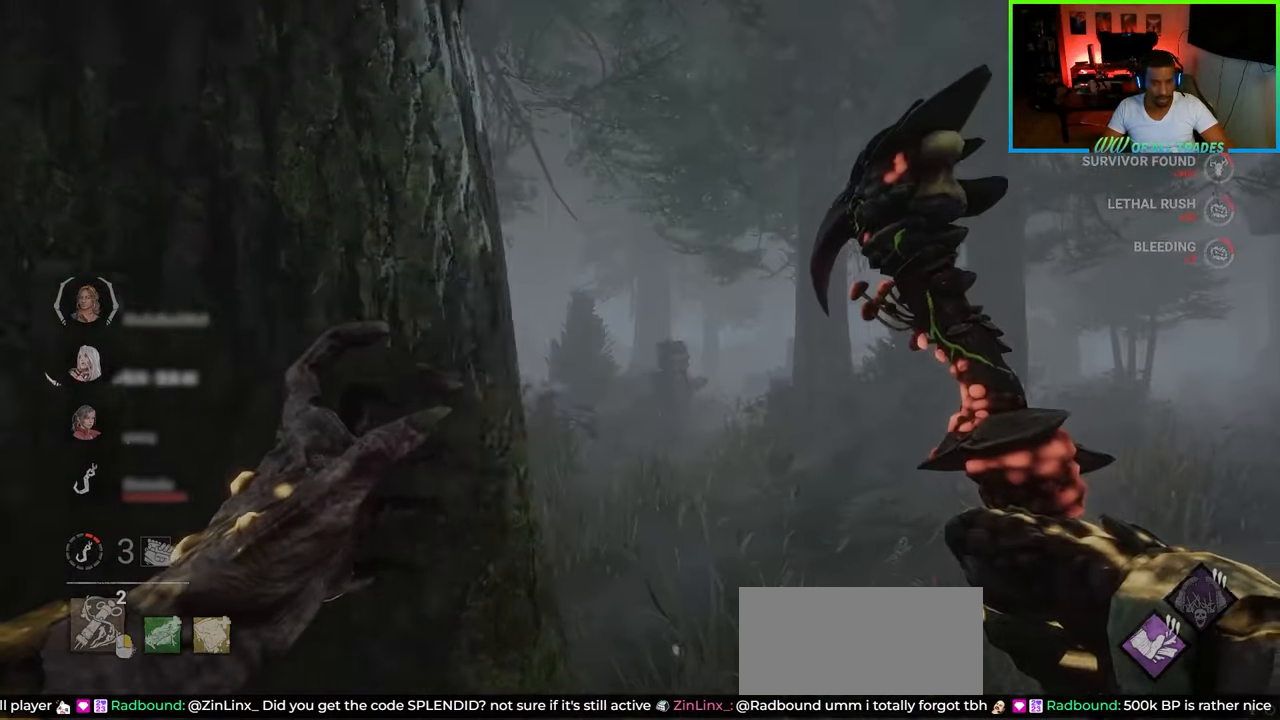
{"keys": ["w"], "mouse": [], "events": [[233, "d", "up"]]}
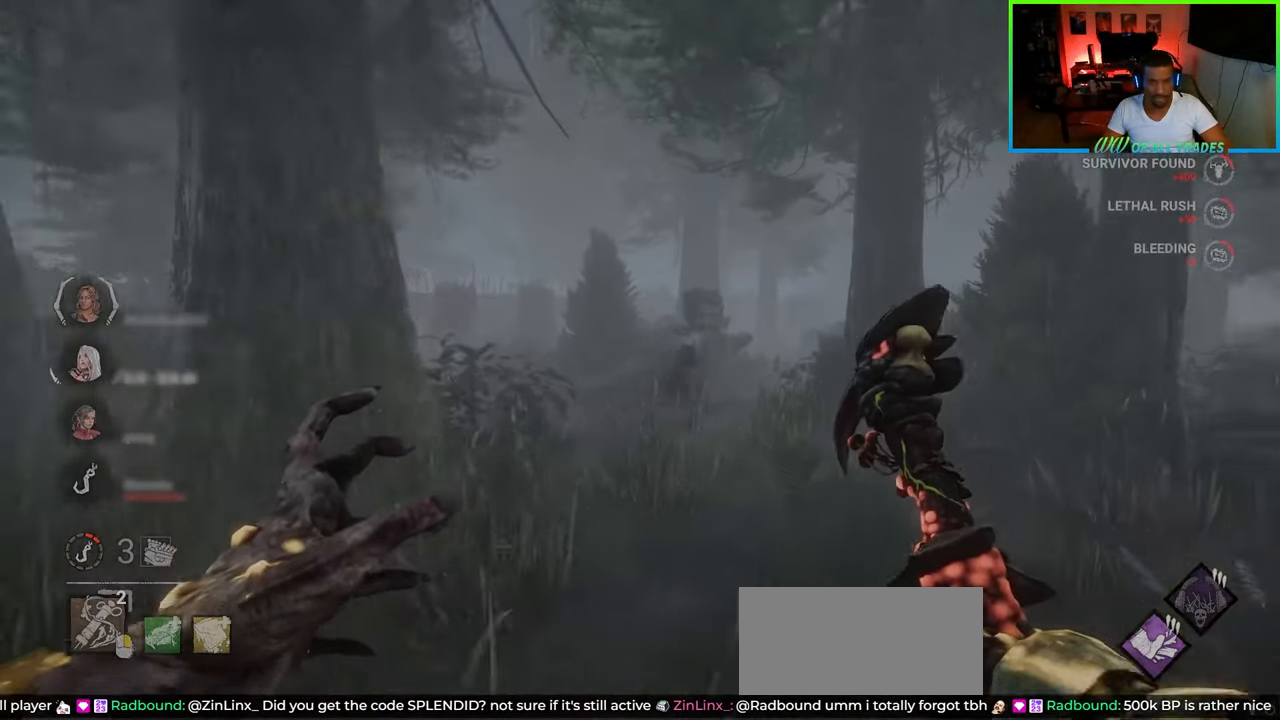
{"keys": ["w"], "mouse": [], "events": []}
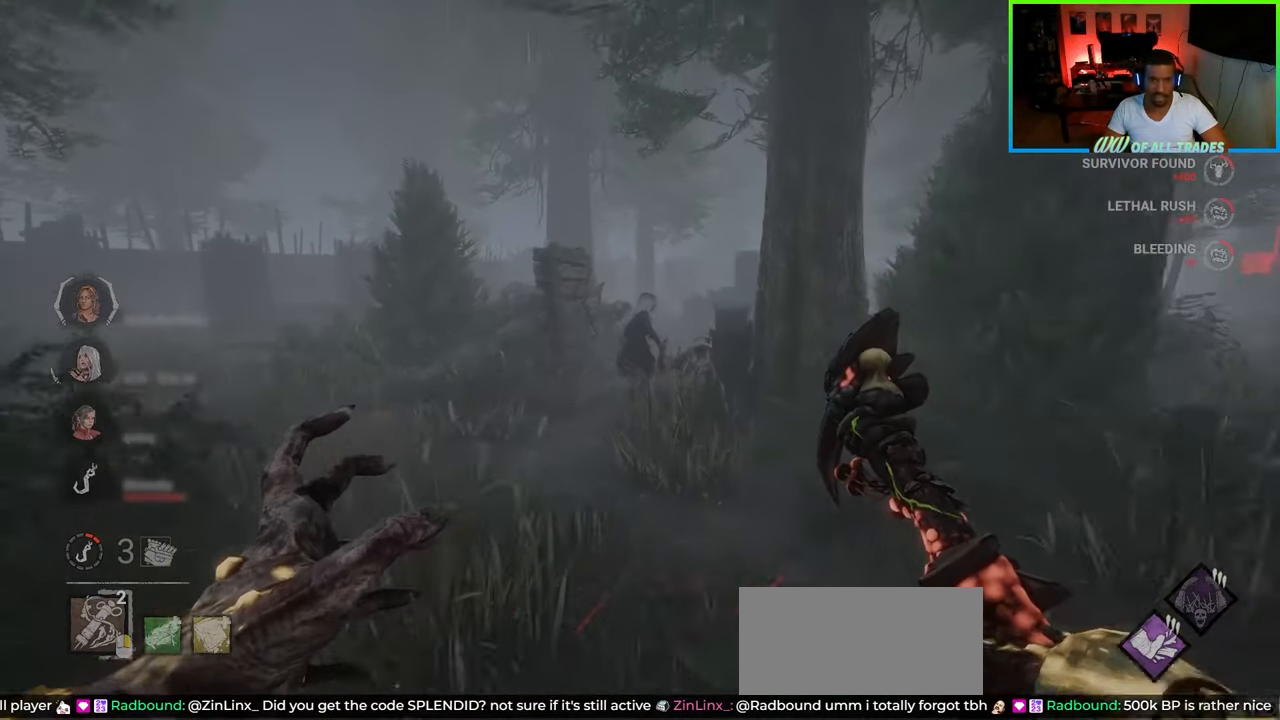
{"keys": ["w"], "mouse": [], "events": []}
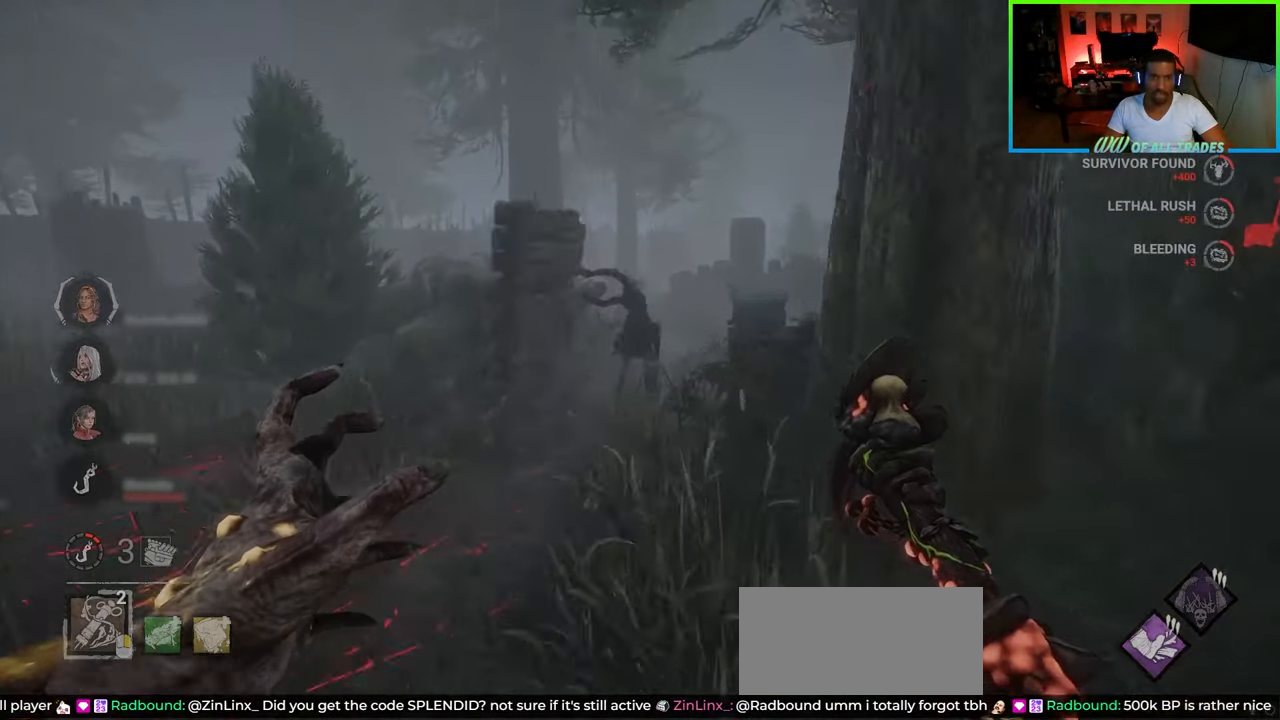
{"keys": ["space", "w"], "mouse": [], "events": [[317, "a", "down"], [417, "space", "down"], [483, "a", "up"]]}
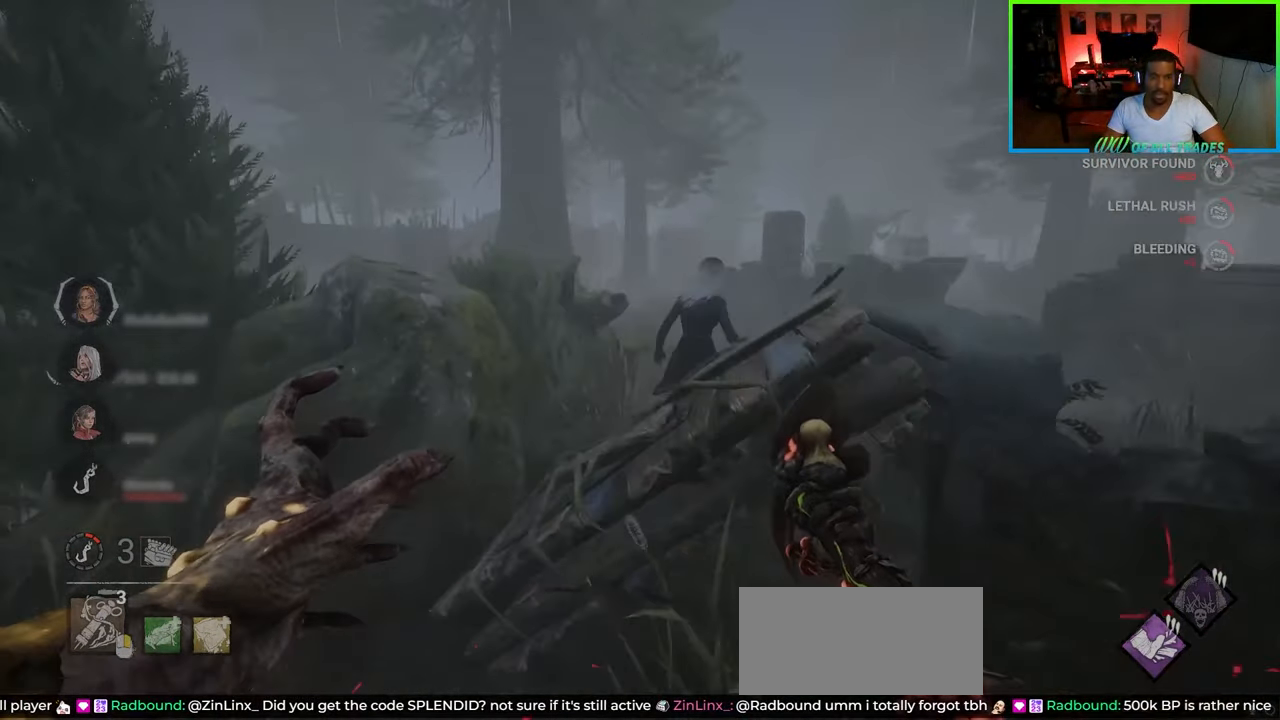
{"keys": ["w"], "mouse": [], "events": [[17, "space", "up"], [67, "space", "down"], [133, "space", "up"], [150, "space", "down"], [267, "space", "up"], [300, "space", "down"], [417, "space", "up"]]}
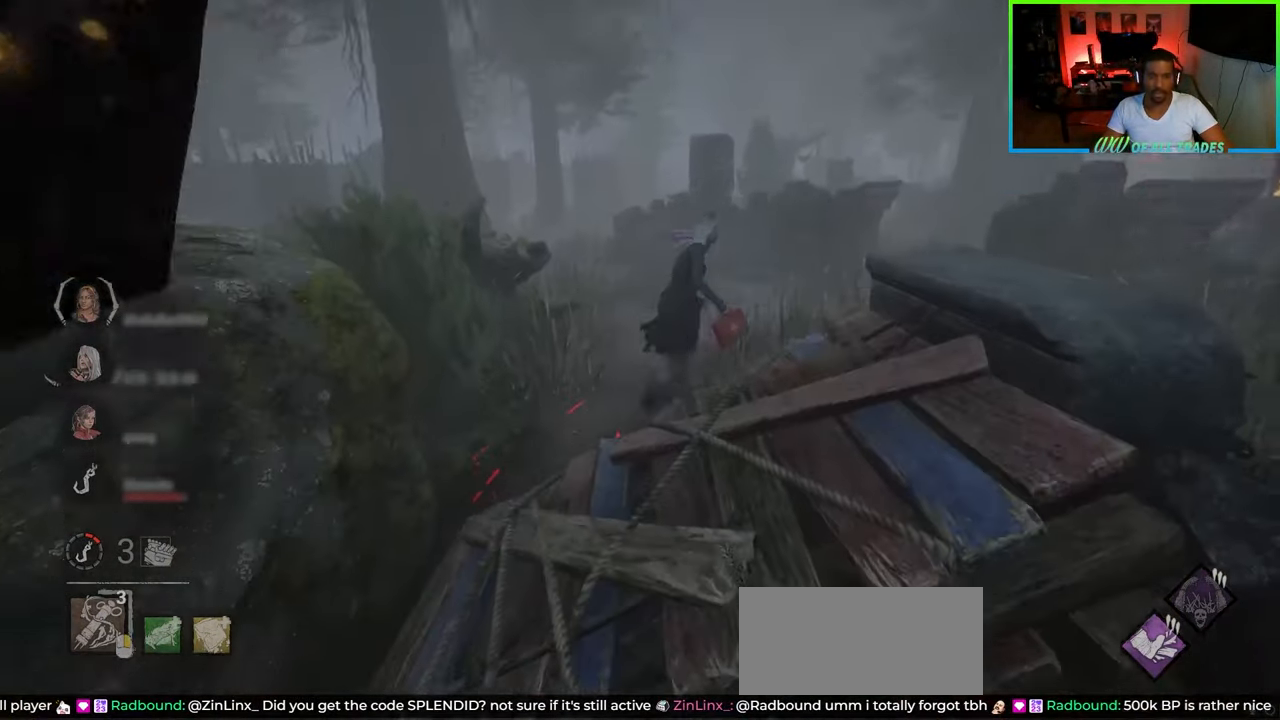
{"keys": ["w"], "mouse": ["right"], "events": [[33, "d", "down"], [150, "d", "up"], [367, "mouse_right", "down"]]}
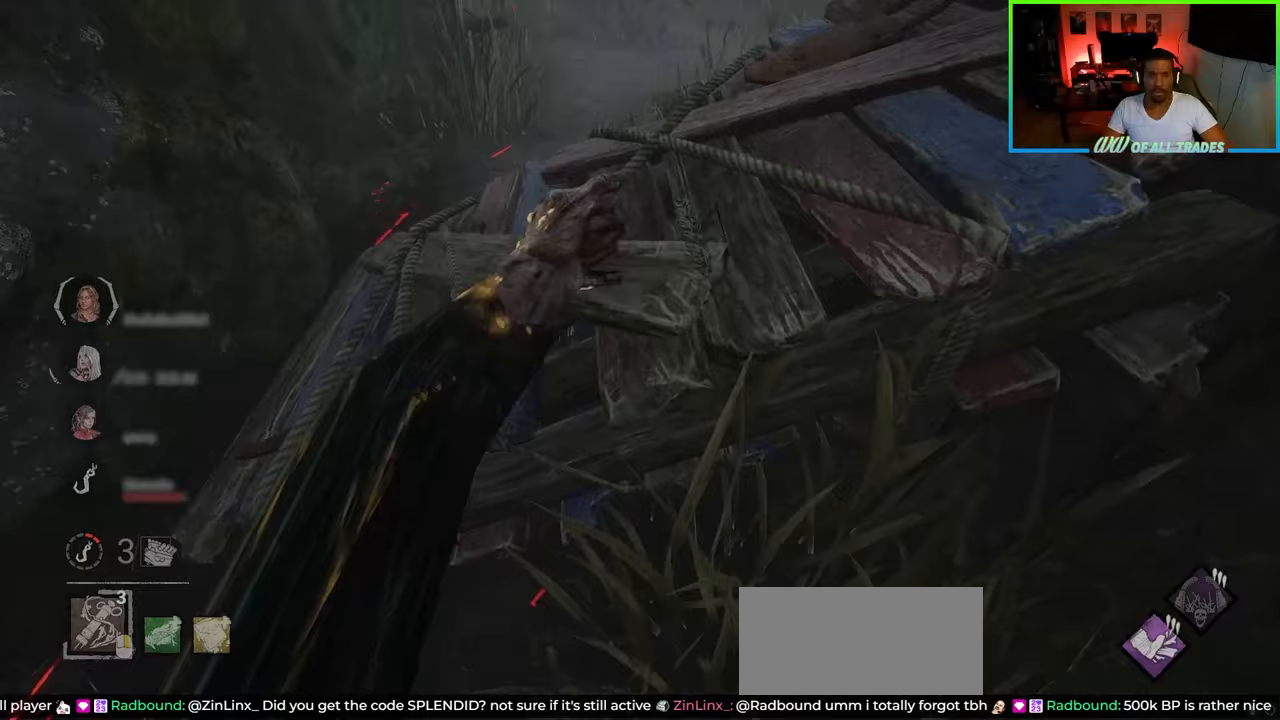
{"keys": ["d", "w"], "mouse": [], "events": [[83, "mouse_right", "up"], [100, "d", "down"]]}
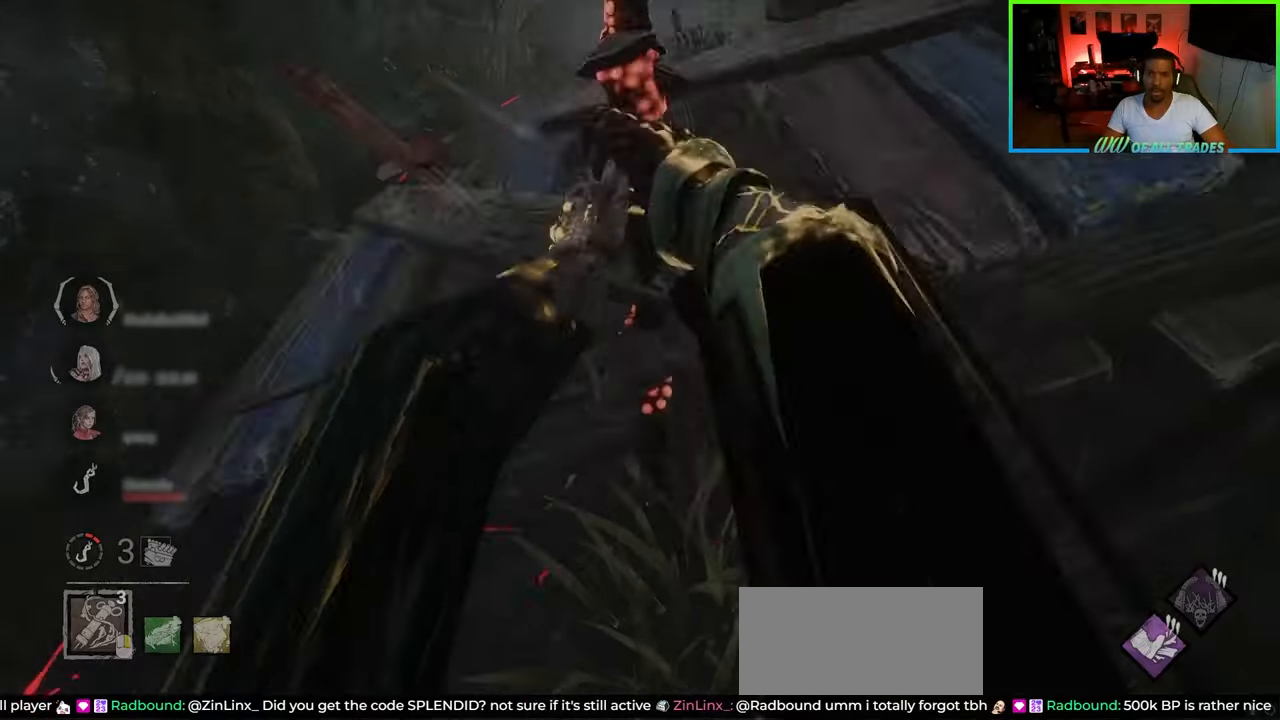
{"keys": ["w"], "mouse": [], "events": [[50, "d", "up"]]}
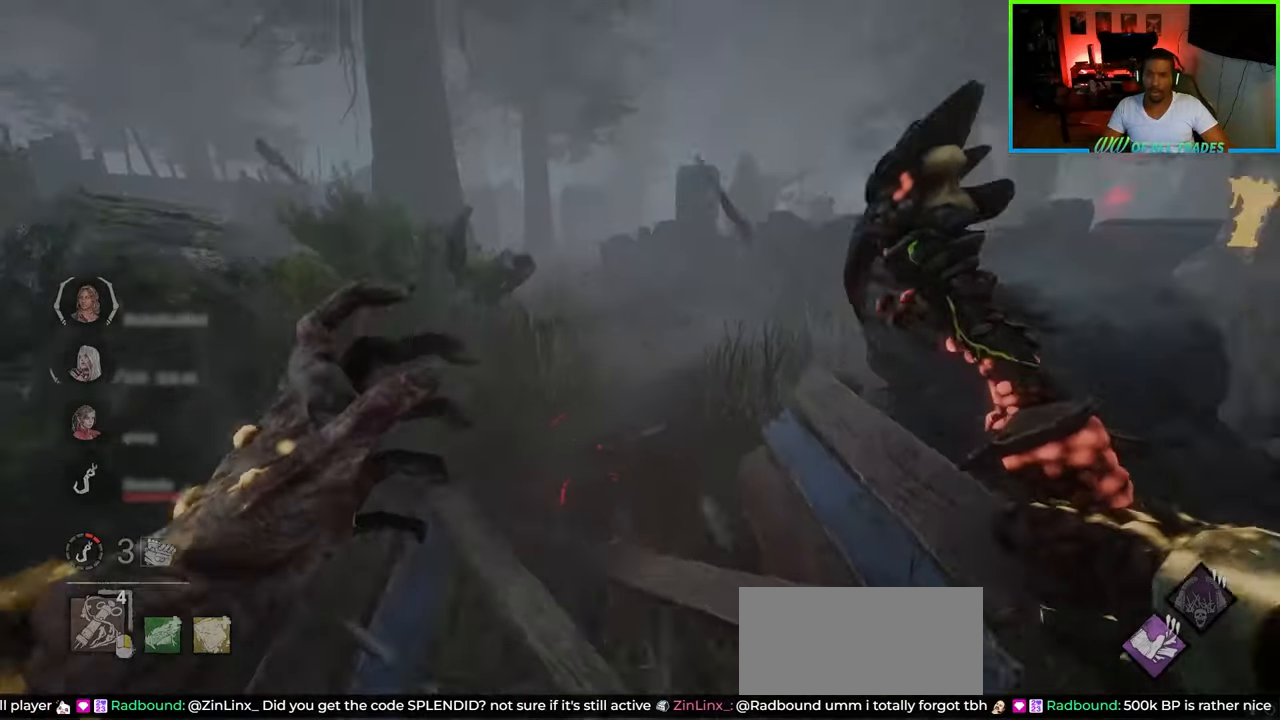
{"keys": ["a", "w"], "mouse": [], "events": [[350, "a", "down"]]}
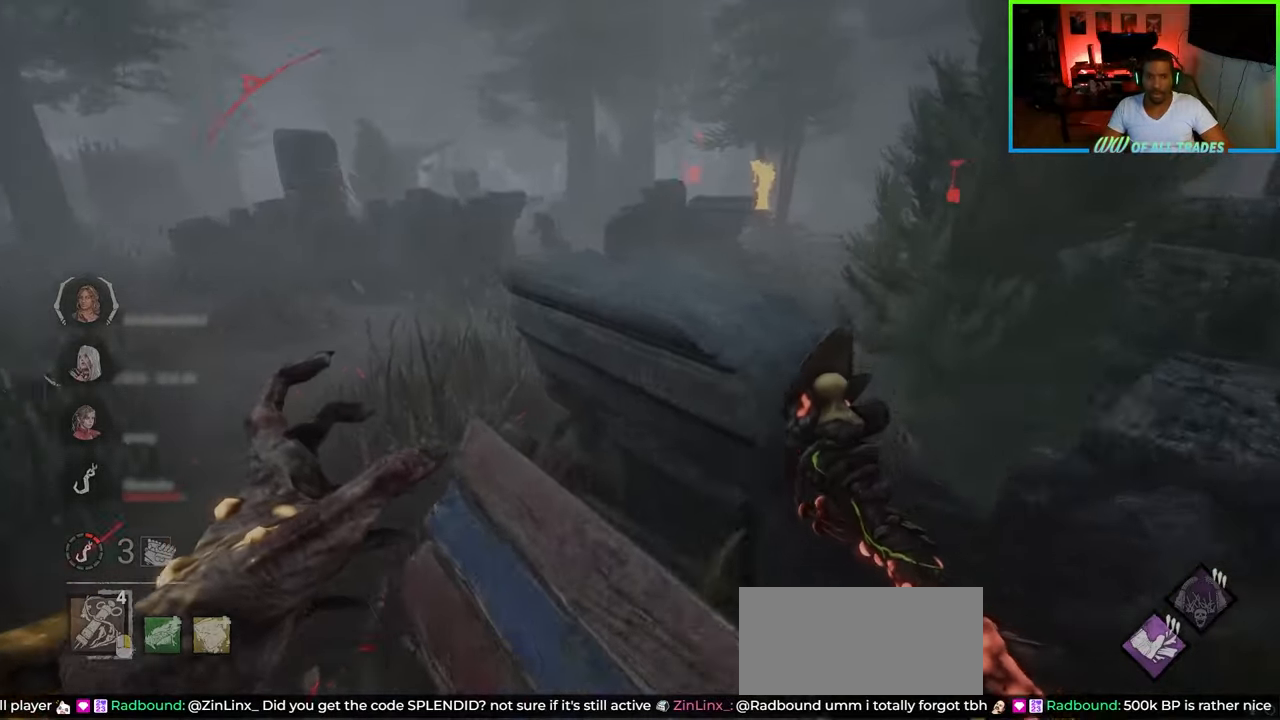
{"keys": ["w"], "mouse": [], "events": [[333, "a", "up"]]}
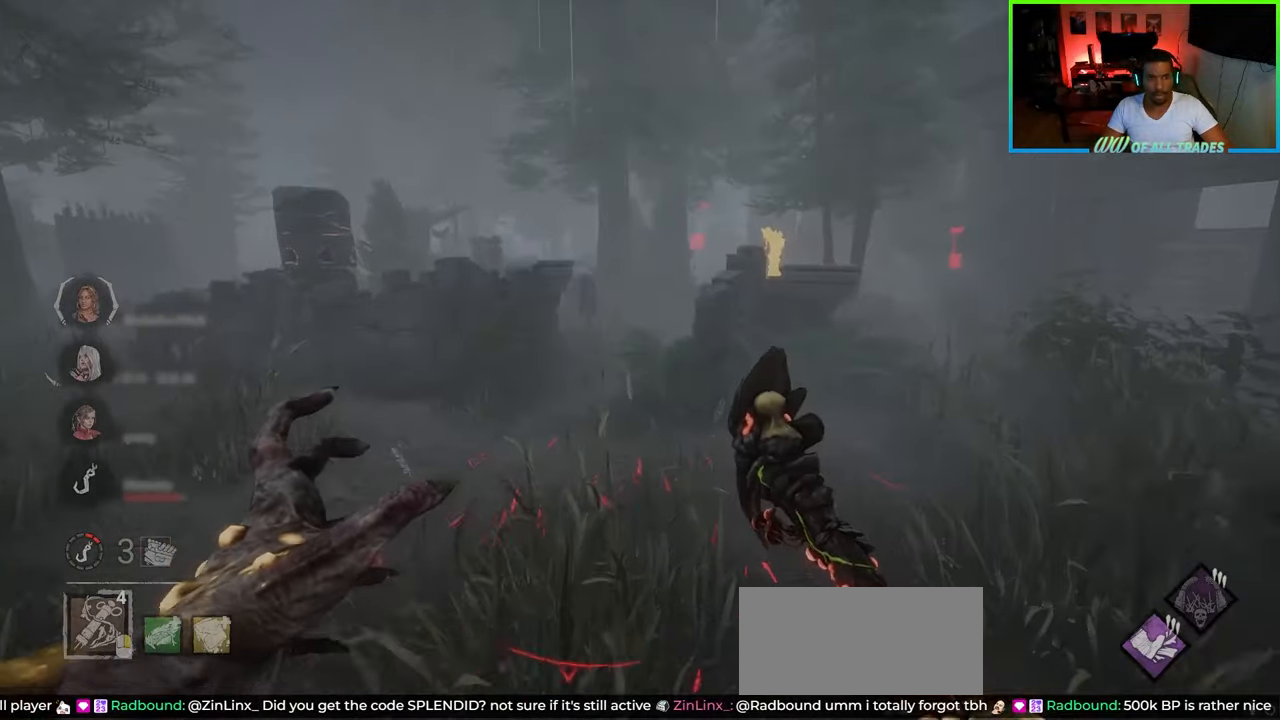
{"keys": ["w"], "mouse": [], "events": []}
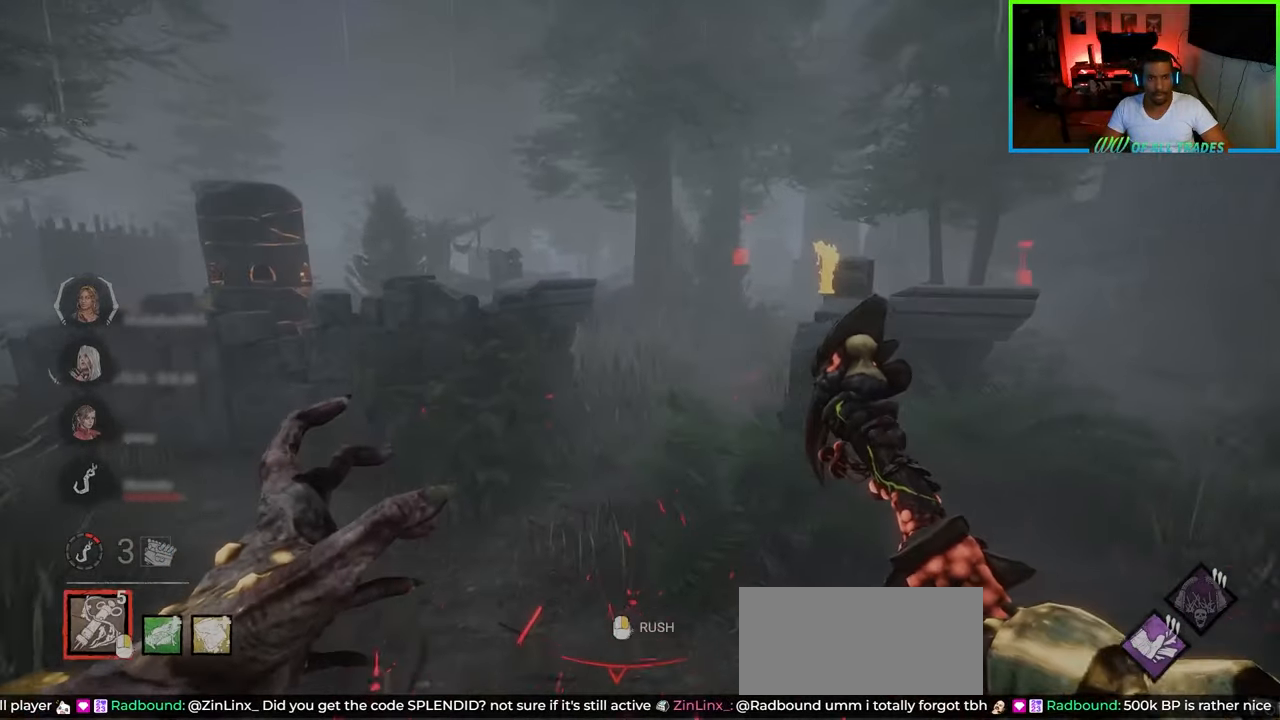
{"keys": ["w"], "mouse": [], "events": [[150, "d", "down"], [217, "d", "up"], [350, "d", "down"], [417, "d", "up"]]}
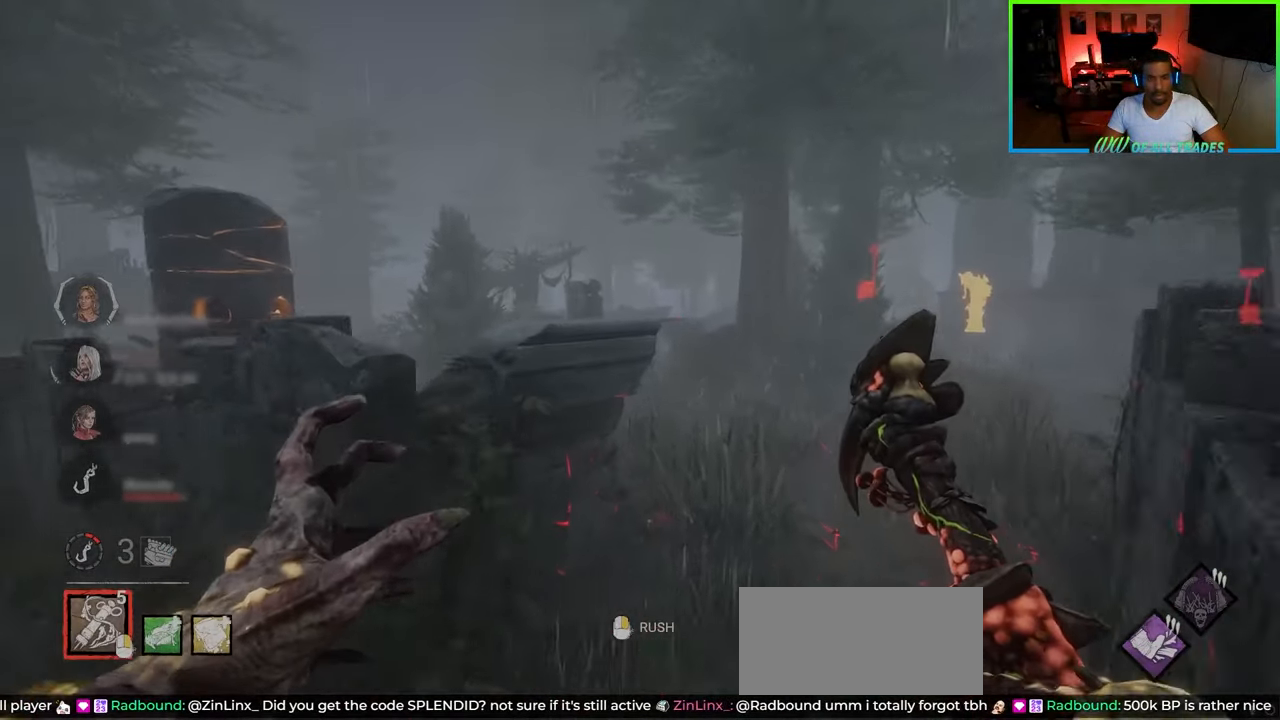
{"keys": ["w"], "mouse": [], "events": [[17, "d", "down"], [133, "d", "up"], [217, "d", "down"], [417, "d", "up"]]}
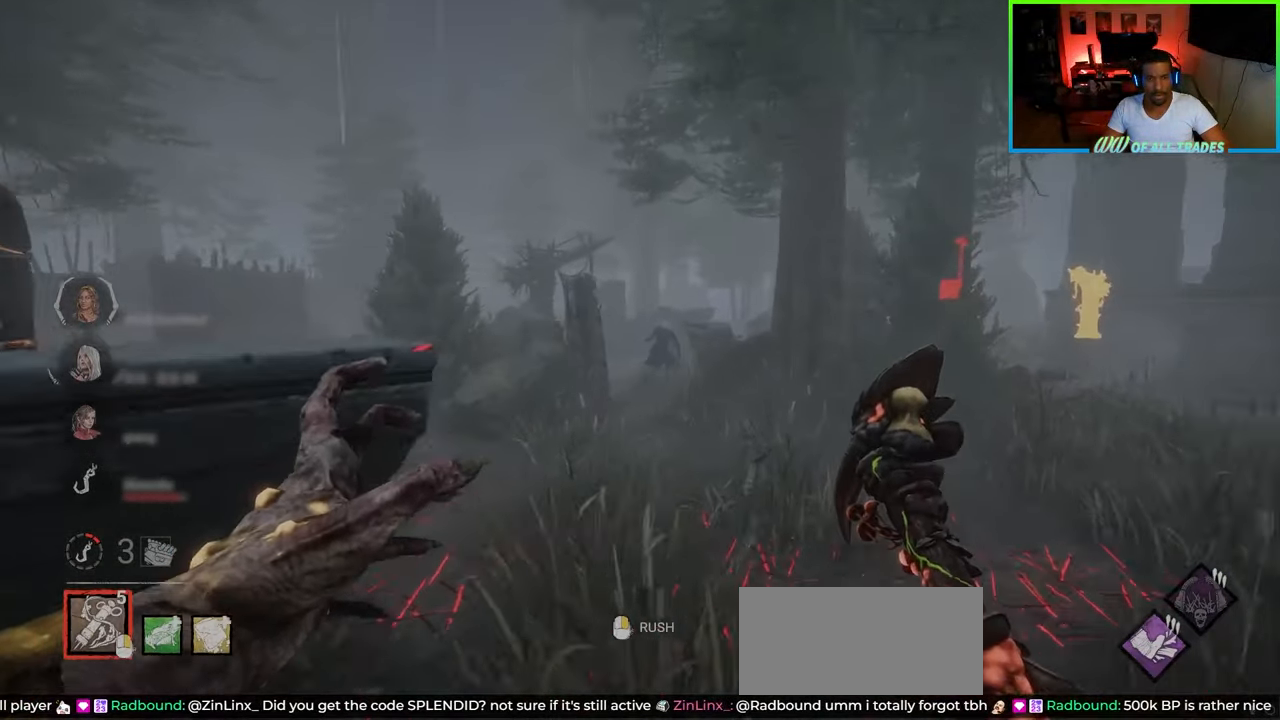
{"keys": ["w"], "mouse": [], "events": []}
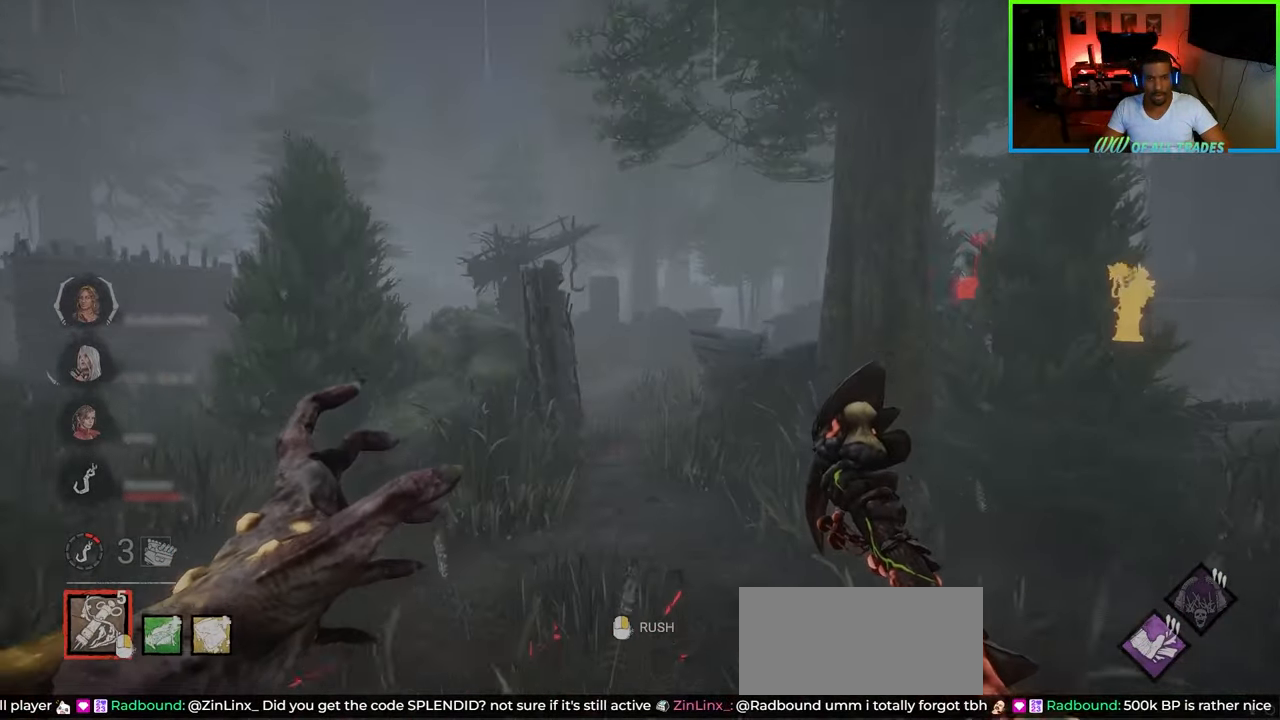
{"keys": ["a", "w"], "mouse": [], "events": [[67, "d", "down"], [217, "d", "up"], [467, "a", "down"]]}
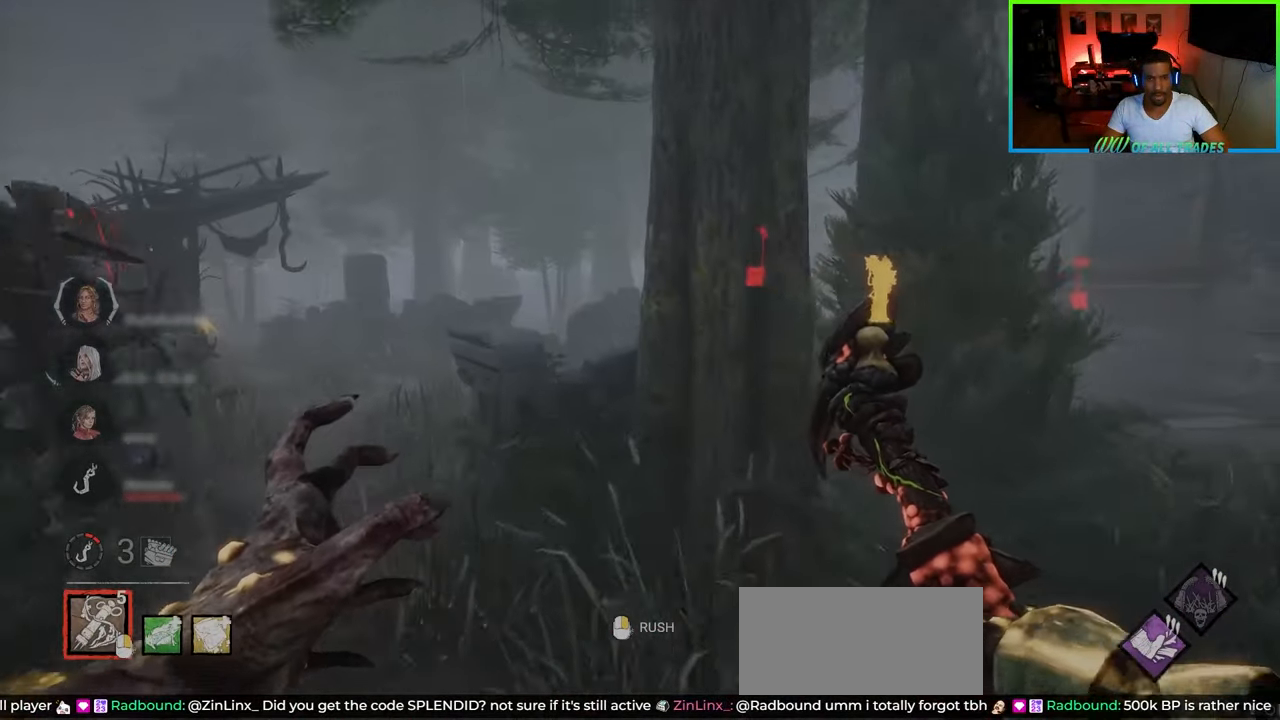
{"keys": ["a", "w"], "mouse": [], "events": []}
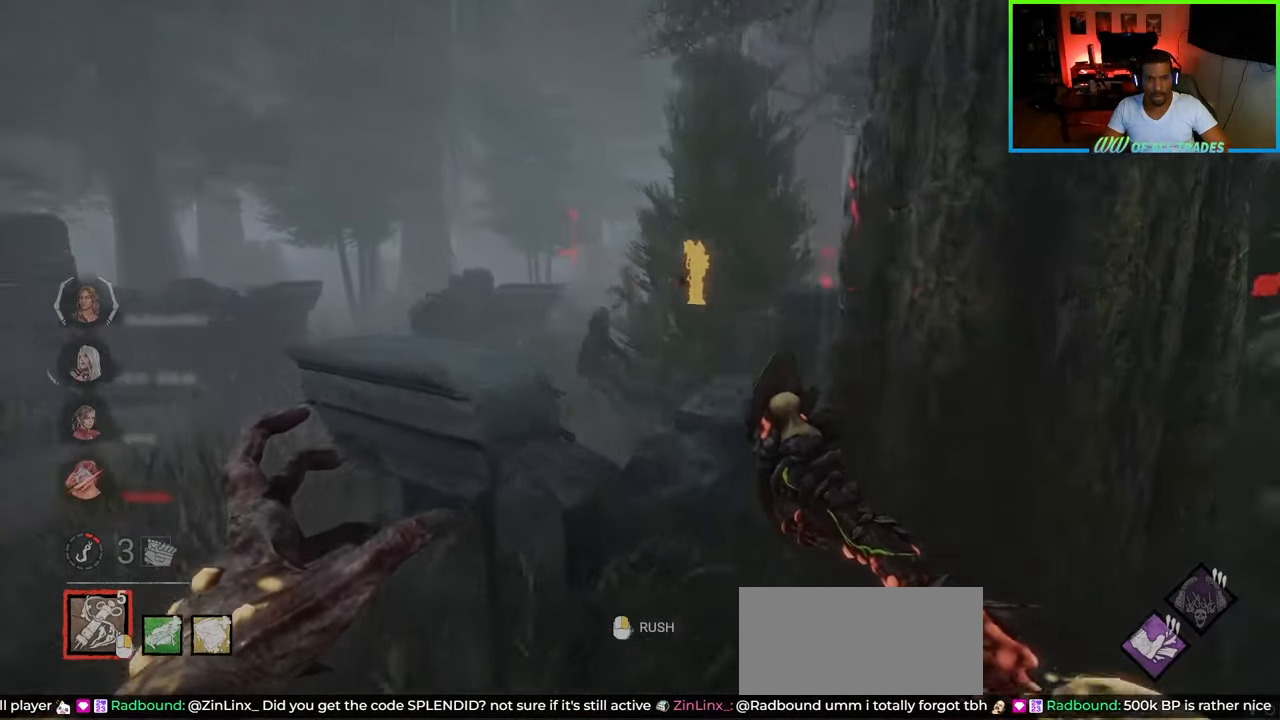
{"keys": ["a"], "mouse": [], "events": [[267, "w", "up"]]}
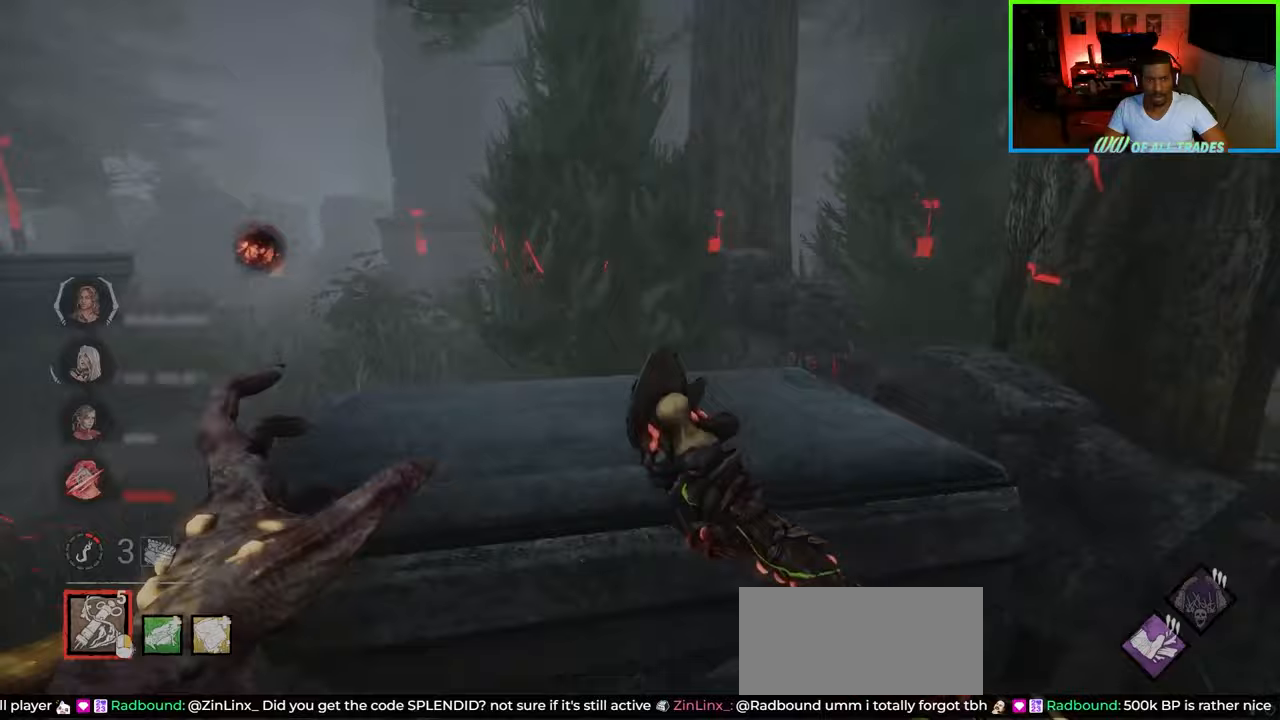
{"keys": ["a", "s"], "mouse": [], "events": [[500, "s", "down"]]}
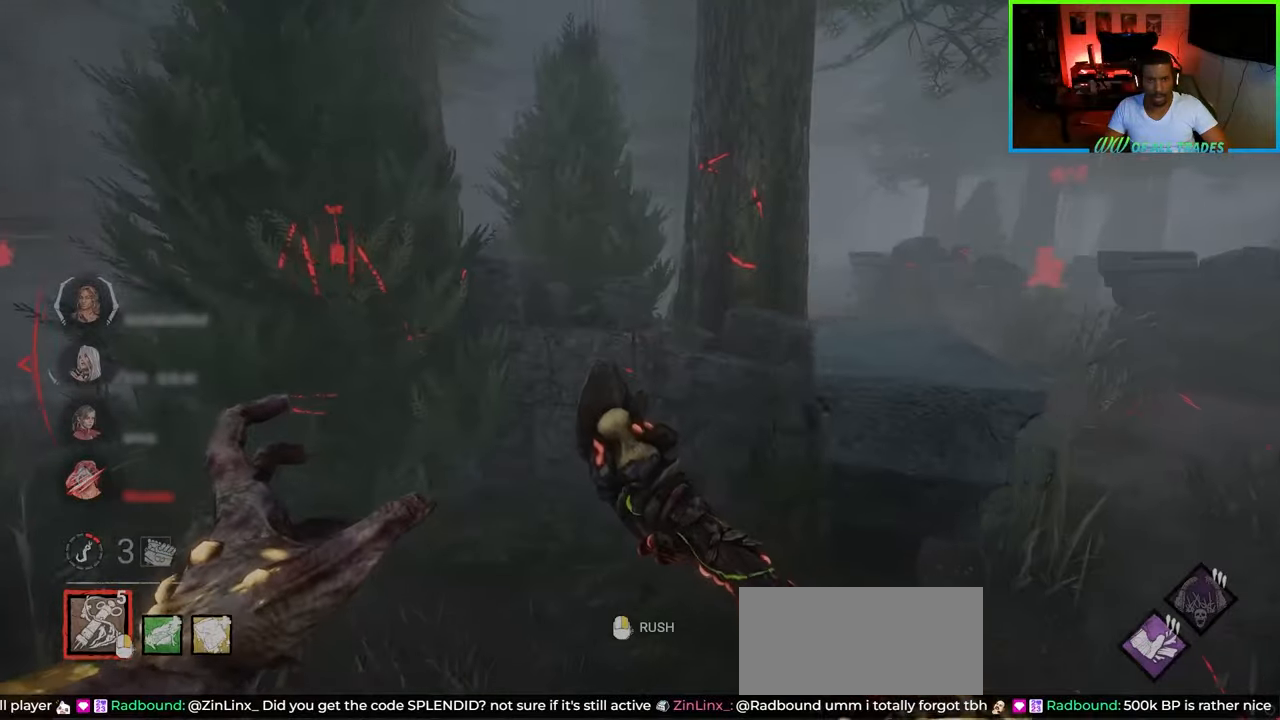
{"keys": ["d", "w"], "mouse": [], "events": [[150, "s", "up"], [333, "w", "down"], [467, "a", "up"], [483, "d", "down"]]}
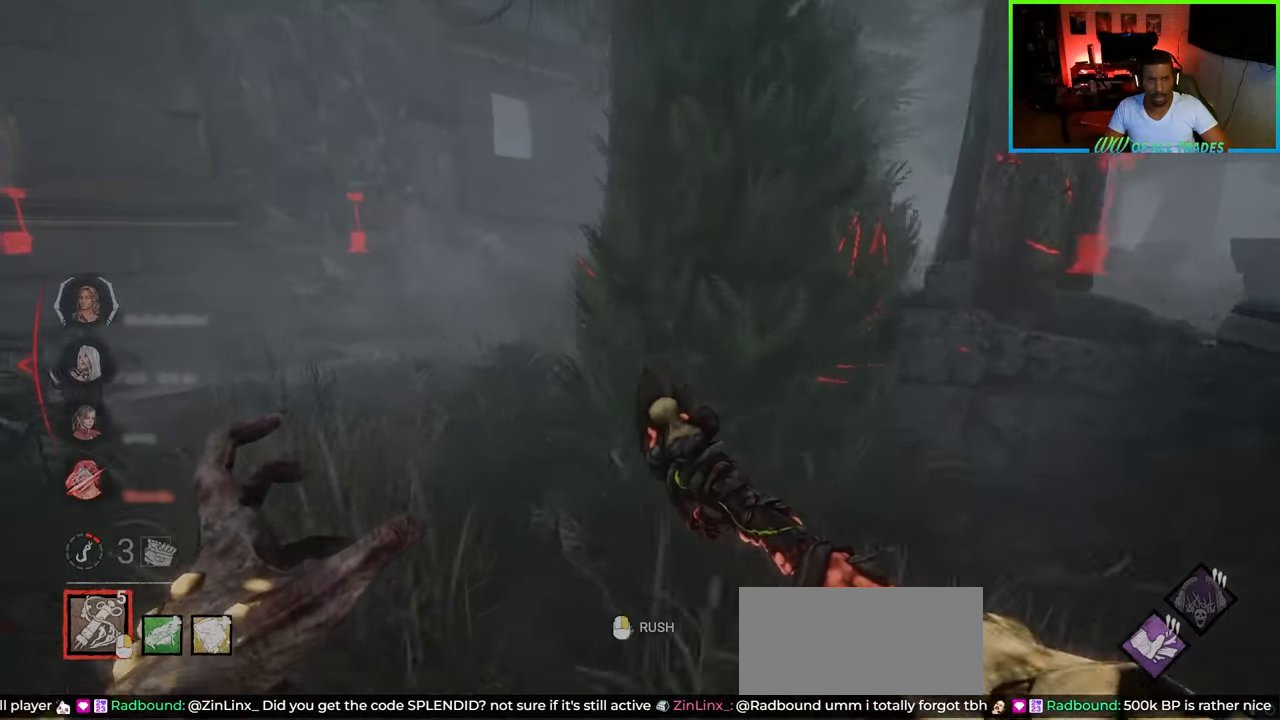
{"keys": ["d"], "mouse": [], "events": [[50, "w", "up"]]}
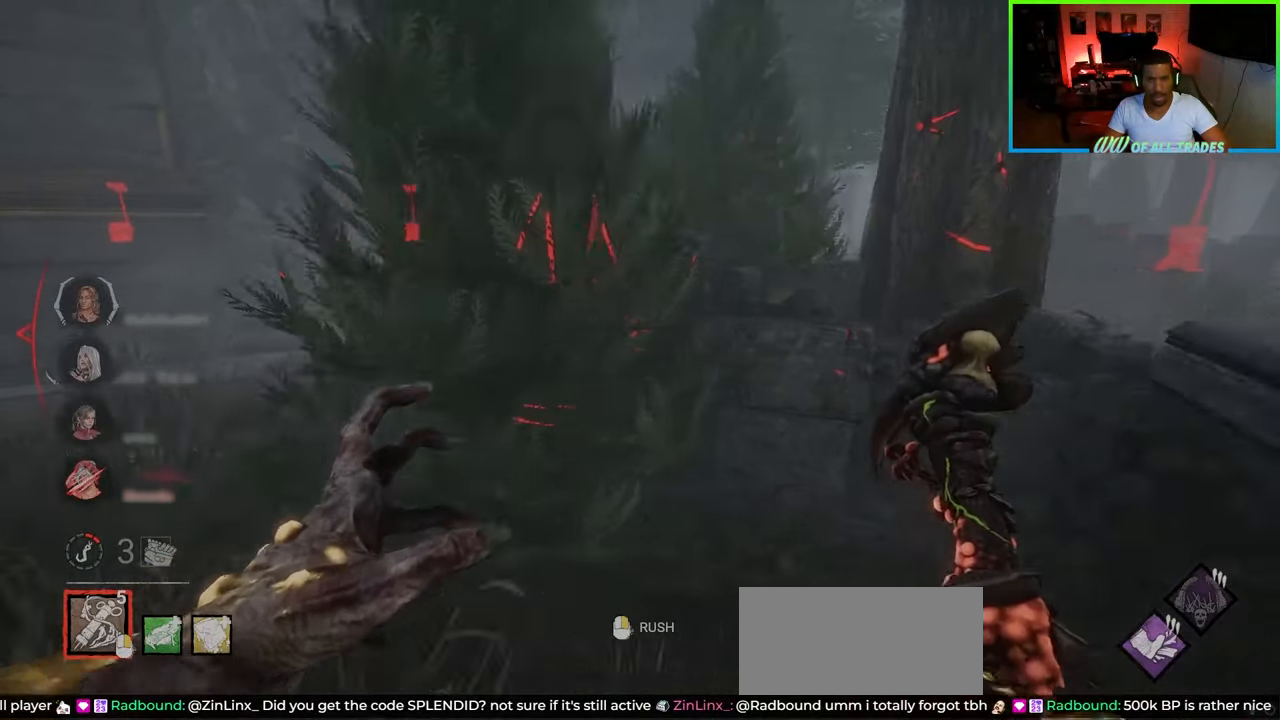
{"keys": ["d", "w"], "mouse": ["right"], "events": [[200, "w", "down"], [433, "mouse_right", "down"]]}